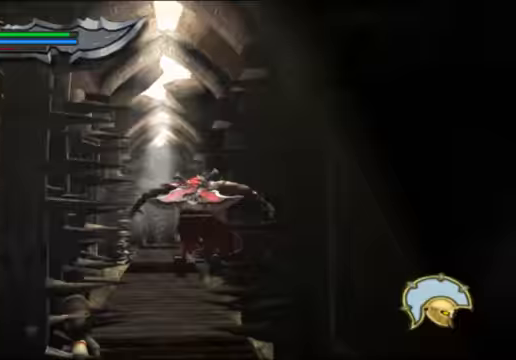
Gameplay with a controller (Xbox layout); each line is a JSON object with the inputs held at the frame after it (dt_ms = milliseconds from this image to that frame). "events" lists button and stick changes between this image and that frame as [ms after this image, input, new state], when the widget could be followed in between.
{"dt_ms": 500, "buttons": [], "left_stick": "up", "right_stick": "center", "events": [[67, "A", "down"], [267, "A", "up"]]}
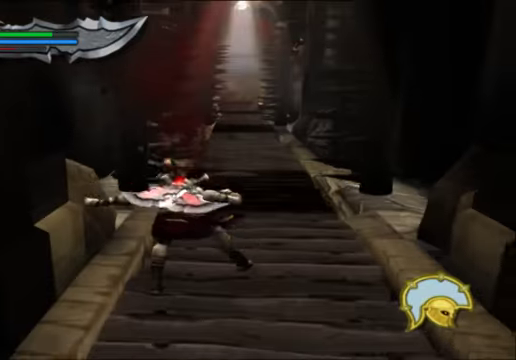
{"dt_ms": 1000, "buttons": ["R1"], "left_stick": "up", "right_stick": "up"}
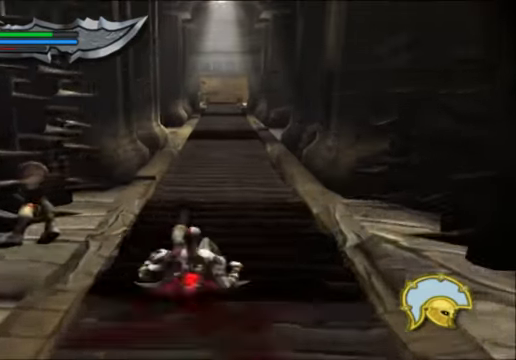
{"dt_ms": 500, "buttons": [], "left_stick": "up", "right_stick": "up", "events": [[100, "R1", "up"], [200, "R1", "down"], [300, "R1", "up"], [367, "R1", "down"], [467, "R1", "up"]]}
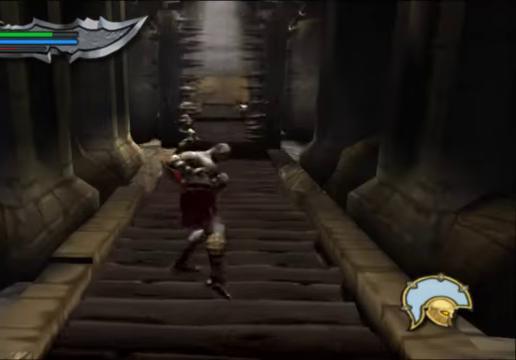
{"dt_ms": 500, "buttons": [], "left_stick": "up", "right_stick": "up", "events": []}
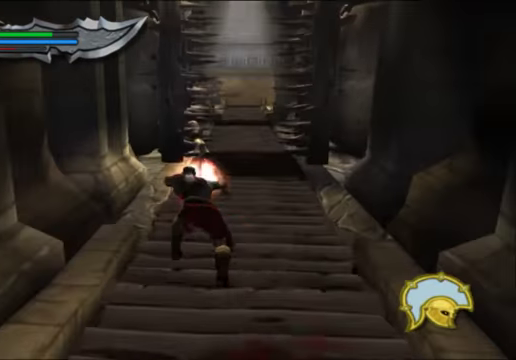
{"dt_ms": 500, "buttons": [], "left_stick": "up", "right_stick": "center", "events": [[400, "right_stick", "center"]]}
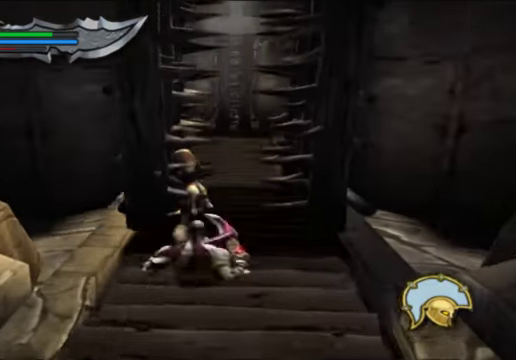
{"dt_ms": 500, "buttons": [], "left_stick": "up", "right_stick": "center", "events": [[33, "R1", "down"], [33, "right_stick", "up"], [100, "R1", "up"], [100, "right_stick", "center"]]}
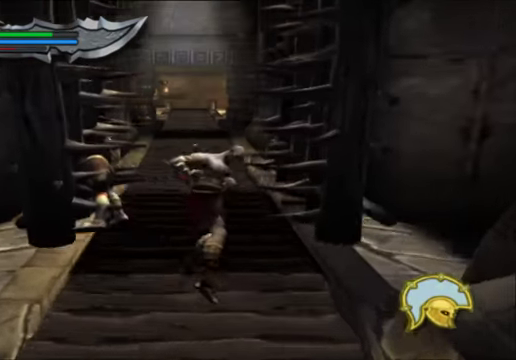
{"dt_ms": 500, "buttons": [], "left_stick": "up", "right_stick": "center", "events": []}
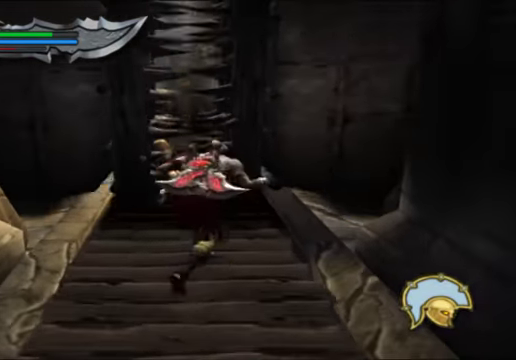
{"dt_ms": 500, "buttons": [], "left_stick": "up", "right_stick": "up", "events": [[233, "right_stick", "up"]]}
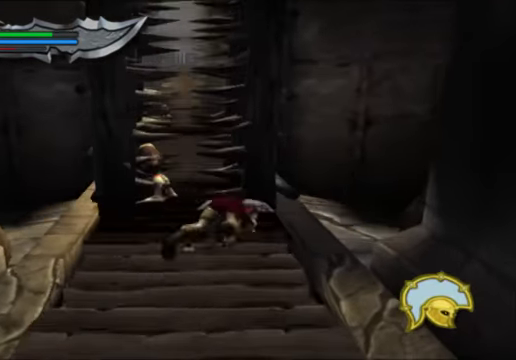
{"dt_ms": 500, "buttons": [], "left_stick": "up", "right_stick": "up", "events": [[233, "R1", "down"], [400, "R1", "up"]]}
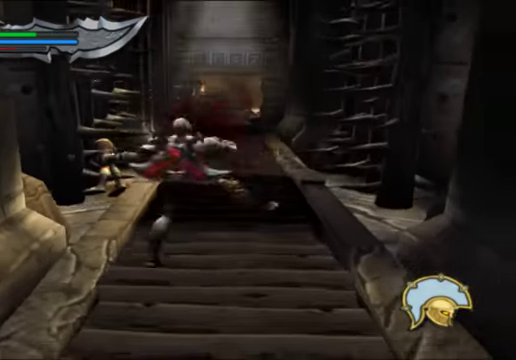
{"dt_ms": 500, "buttons": [], "left_stick": "up", "right_stick": "up", "events": []}
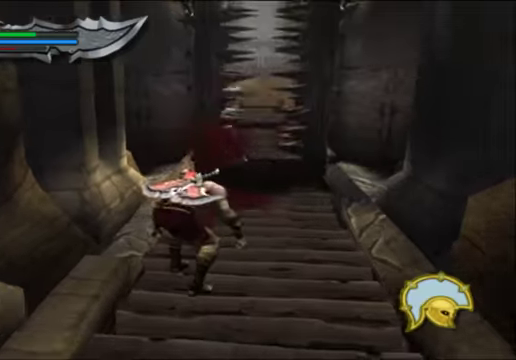
{"dt_ms": 500, "buttons": ["R1"], "left_stick": "up", "right_stick": "up", "events": [[466, "R1", "down"]]}
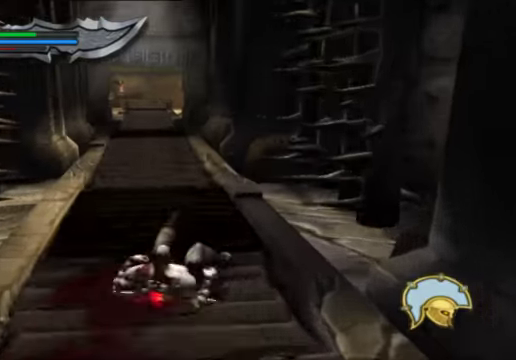
{"dt_ms": 500, "buttons": [], "left_stick": "up", "right_stick": "up", "events": [[66, "R1", "up"], [200, "R1", "down"], [266, "R1", "up"], [366, "R1", "down"], [466, "R1", "up"]]}
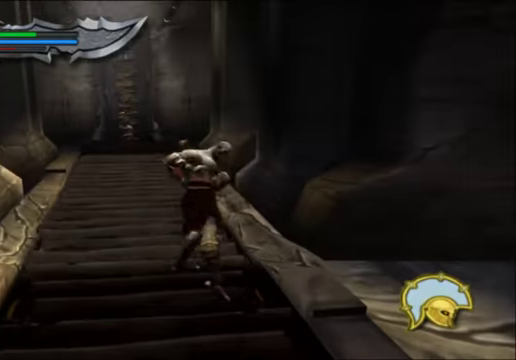
{"dt_ms": 500, "buttons": [], "left_stick": "up", "right_stick": "up", "events": [[66, "R1", "down"], [166, "R1", "up"], [400, "R1", "down"], [500, "R1", "up"]]}
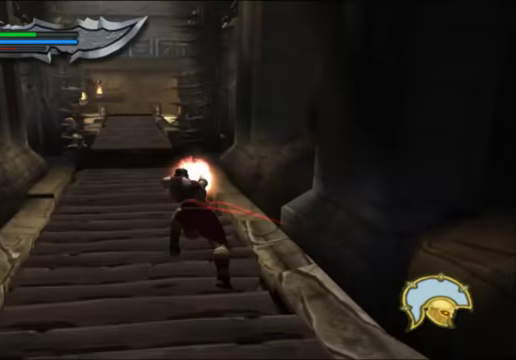
{"dt_ms": 500, "buttons": [], "left_stick": "up", "right_stick": "up"}
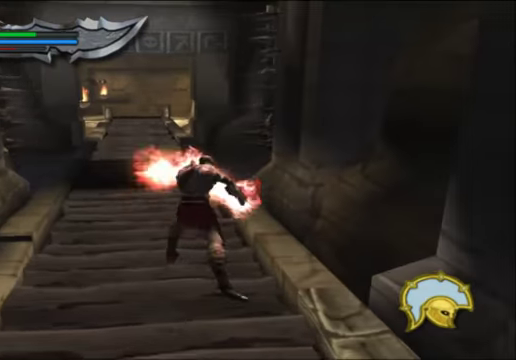
{"dt_ms": 500, "buttons": [], "left_stick": "up", "right_stick": "center", "events": [[300, "right_stick", "center"]]}
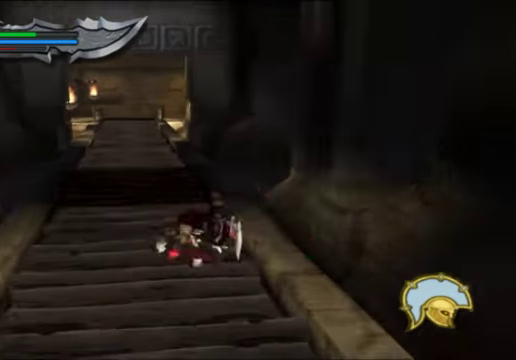
{"dt_ms": 500, "buttons": [], "left_stick": "up", "right_stick": "center", "events": []}
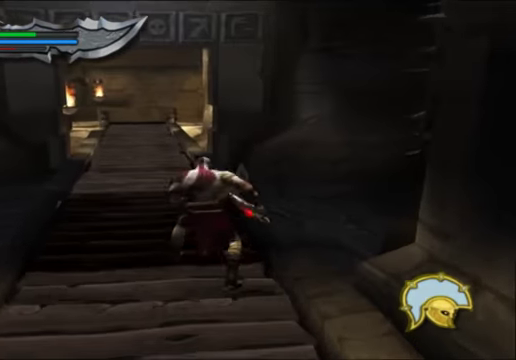
{"dt_ms": 500, "buttons": [], "left_stick": "up", "right_stick": "up", "events": [[33, "right_stick", "up"], [166, "R1", "down"], [300, "R1", "up"], [433, "R1", "down"], [500, "R1", "up"]]}
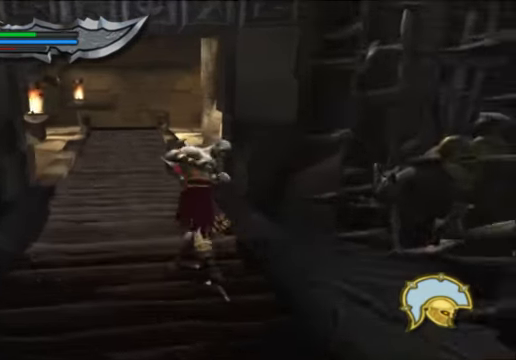
{"dt_ms": 1000, "buttons": [], "left_stick": "up", "right_stick": "up"}
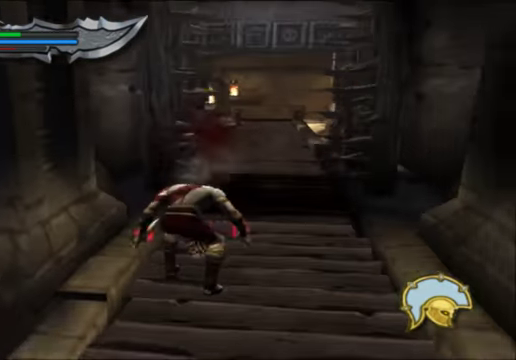
{"dt_ms": 1000, "buttons": [], "left_stick": "up", "right_stick": "up"}
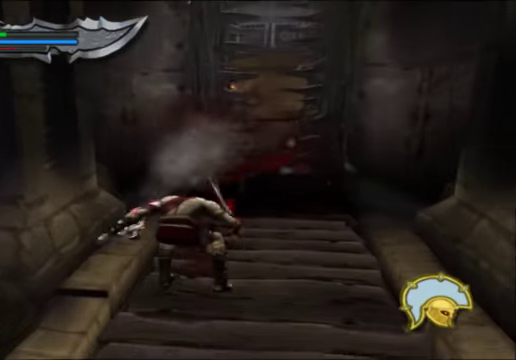
{"dt_ms": 1000, "buttons": [], "left_stick": "up", "right_stick": "up"}
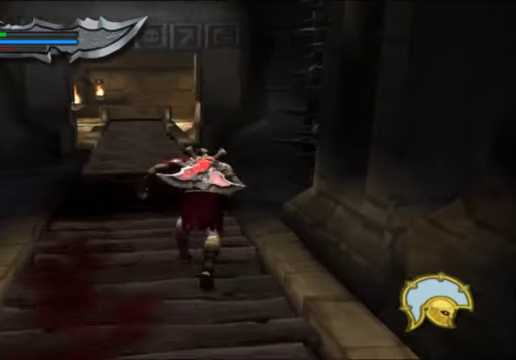
{"dt_ms": 500, "buttons": ["R1"], "left_stick": "up", "right_stick": "up", "events": [[67, "R1", "down"], [200, "R1", "up"], [300, "R1", "down"], [400, "R1", "up"], [500, "R1", "down"]]}
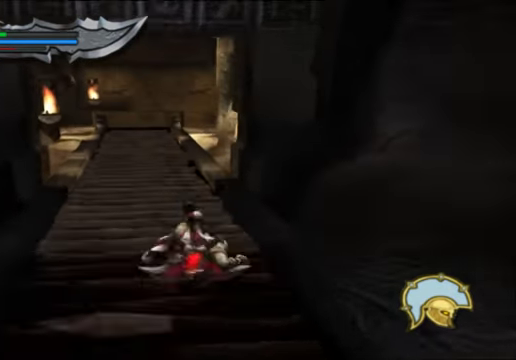
{"dt_ms": 500, "buttons": ["R1"], "left_stick": "up", "right_stick": "up", "events": [[67, "R1", "up"], [167, "R1", "down"], [234, "R1", "up"], [334, "R1", "down"], [400, "R1", "up"], [467, "R1", "down"]]}
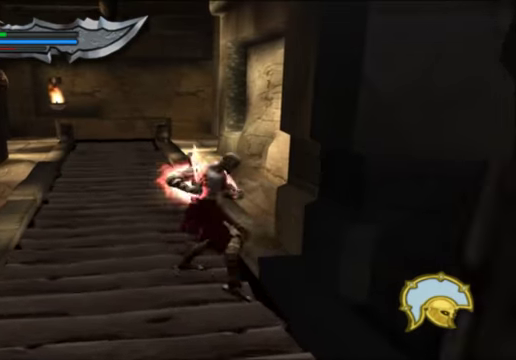
{"dt_ms": 1000, "buttons": [], "left_stick": "up-left", "right_stick": "center"}
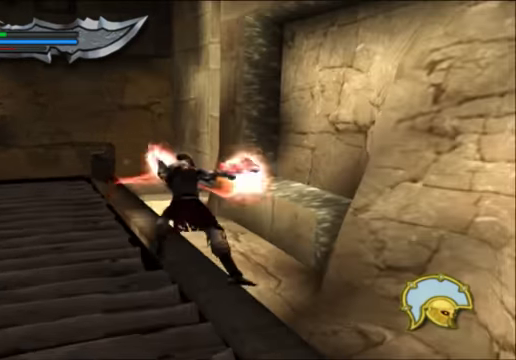
{"dt_ms": 500, "buttons": ["A"], "left_stick": "up-left", "right_stick": "center", "events": [[367, "A", "down"]]}
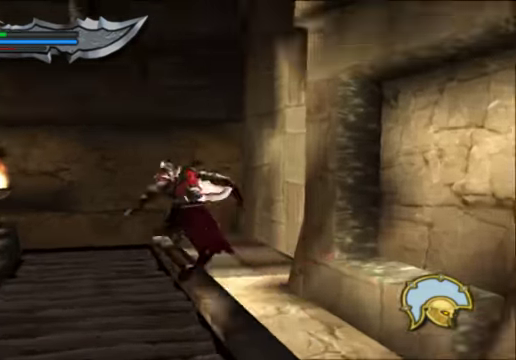
{"dt_ms": 500, "buttons": [], "left_stick": "up-left", "right_stick": "center"}
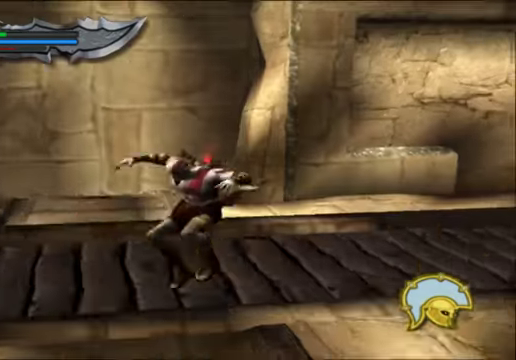
{"dt_ms": 500, "buttons": [], "left_stick": "down", "right_stick": "center"}
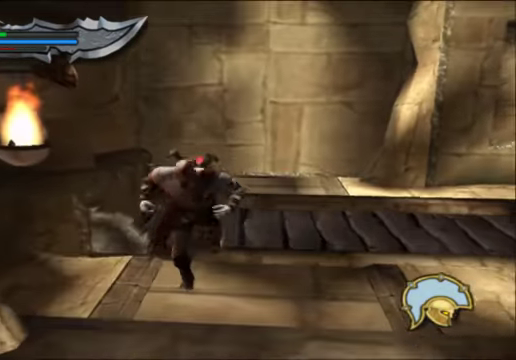
{"dt_ms": 500, "buttons": [], "left_stick": "down", "right_stick": "center", "events": []}
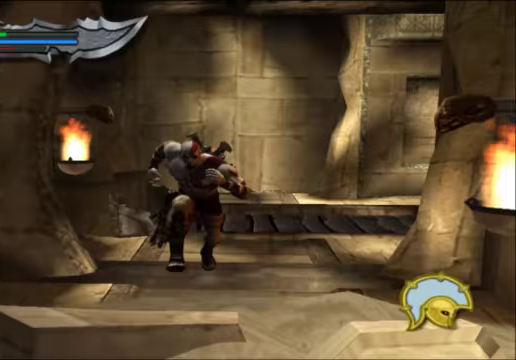
{"dt_ms": 500, "buttons": [], "left_stick": "down", "right_stick": "center", "events": []}
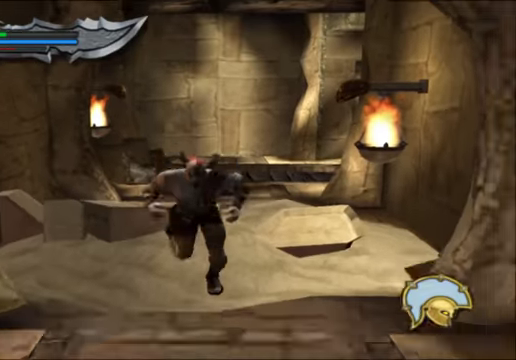
{"dt_ms": 1000, "buttons": [], "left_stick": "down", "right_stick": "center"}
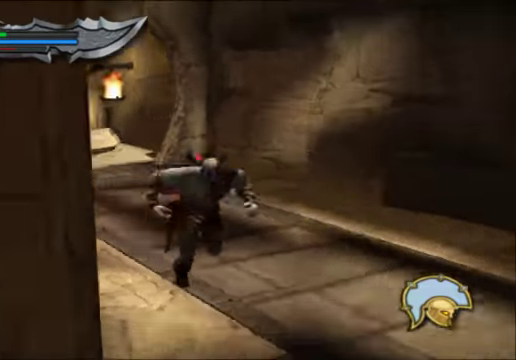
{"dt_ms": 500, "buttons": [], "left_stick": "down-right", "right_stick": "center"}